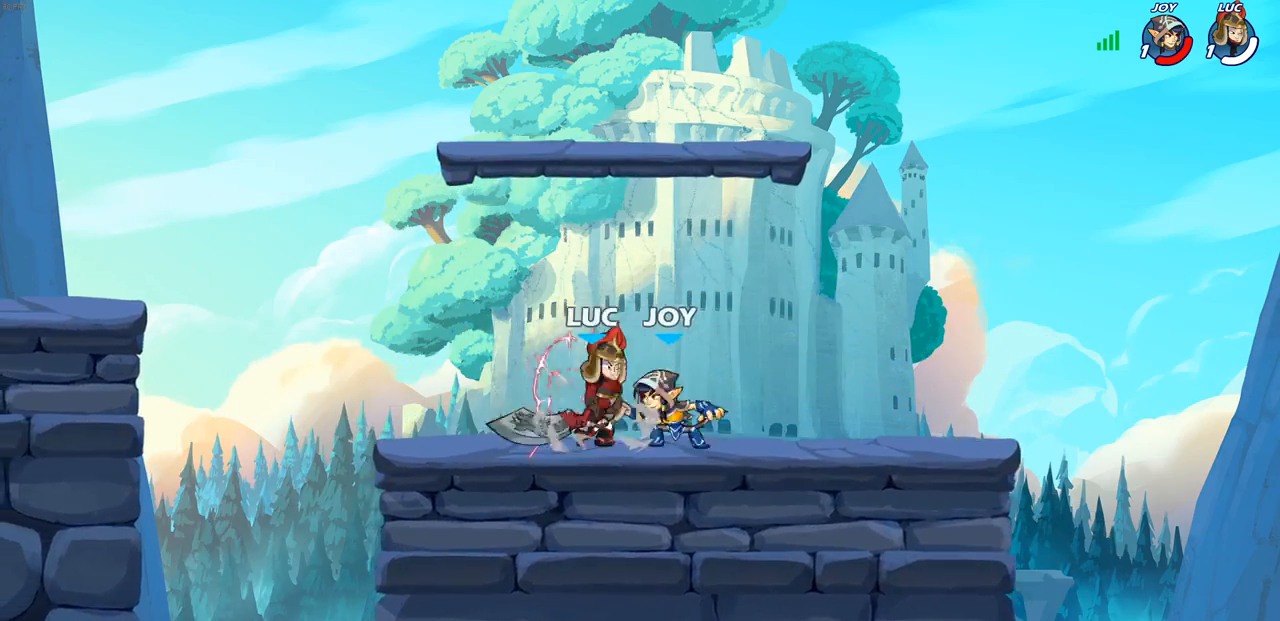
Gameplay with a controller (PlayStation layout); each line is a JSON object with the inputs held at the frame after it. "events" lists button and stick changes between this image and that frame as [ms after this image, input, new state], when the widget could be followed in between.
{"buttons": [], "left_stick": "center", "right_stick": "center", "events": [[17, "SQUARE", "down"], [100, "SQUARE", "up"], [183, "left_stick", "center"]]}
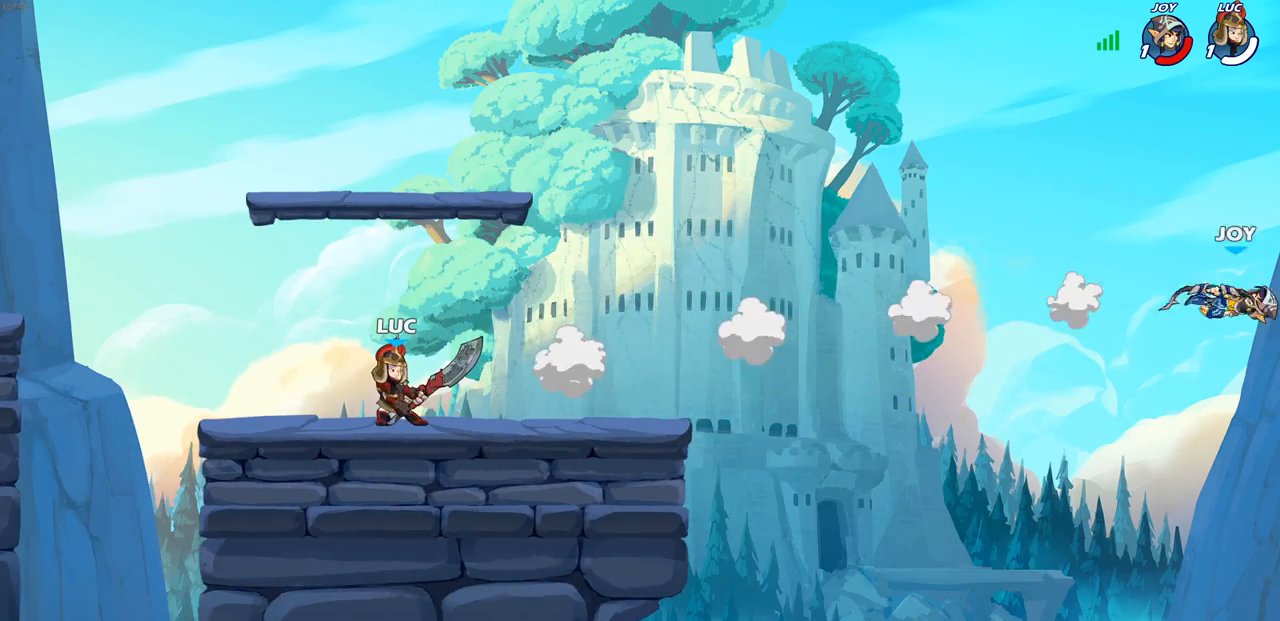
{"buttons": [], "left_stick": "center", "right_stick": "center", "events": []}
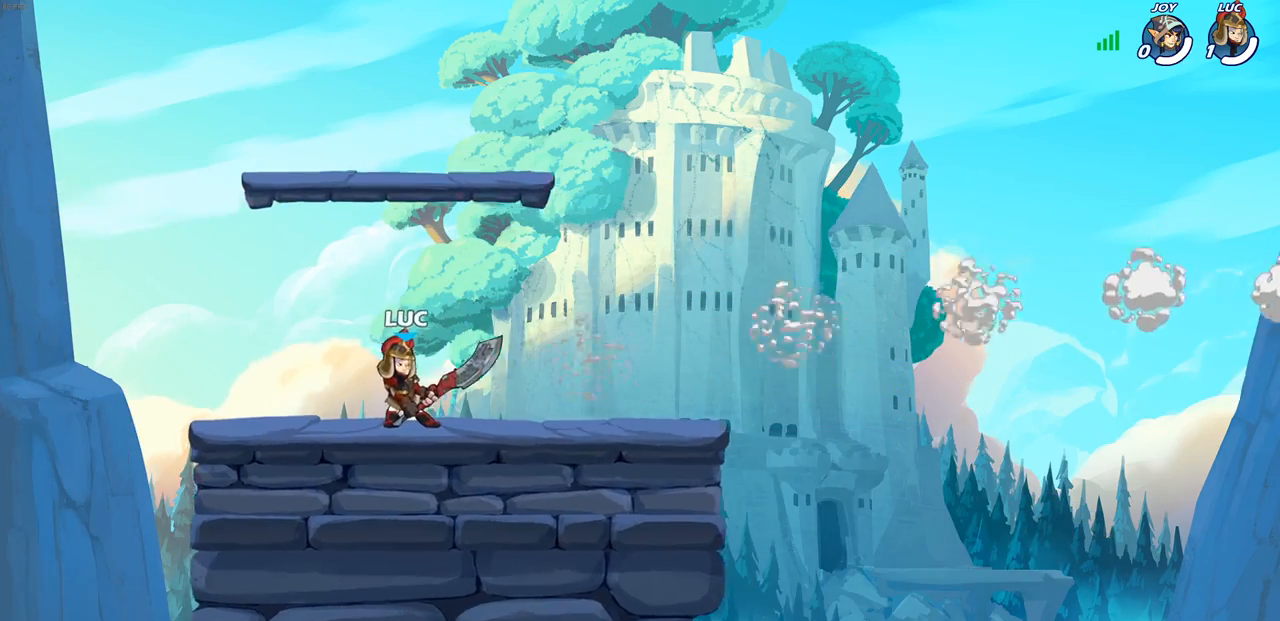
{"buttons": [], "left_stick": "center", "right_stick": "center", "events": []}
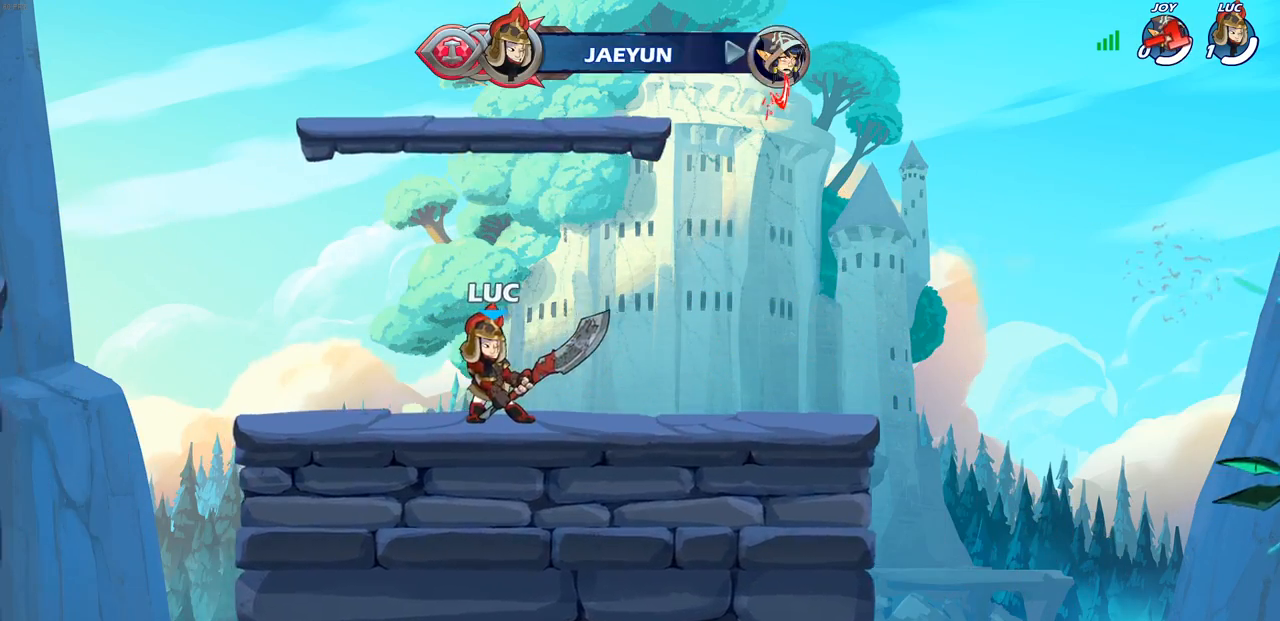
{"buttons": [], "left_stick": "center", "right_stick": "center", "events": []}
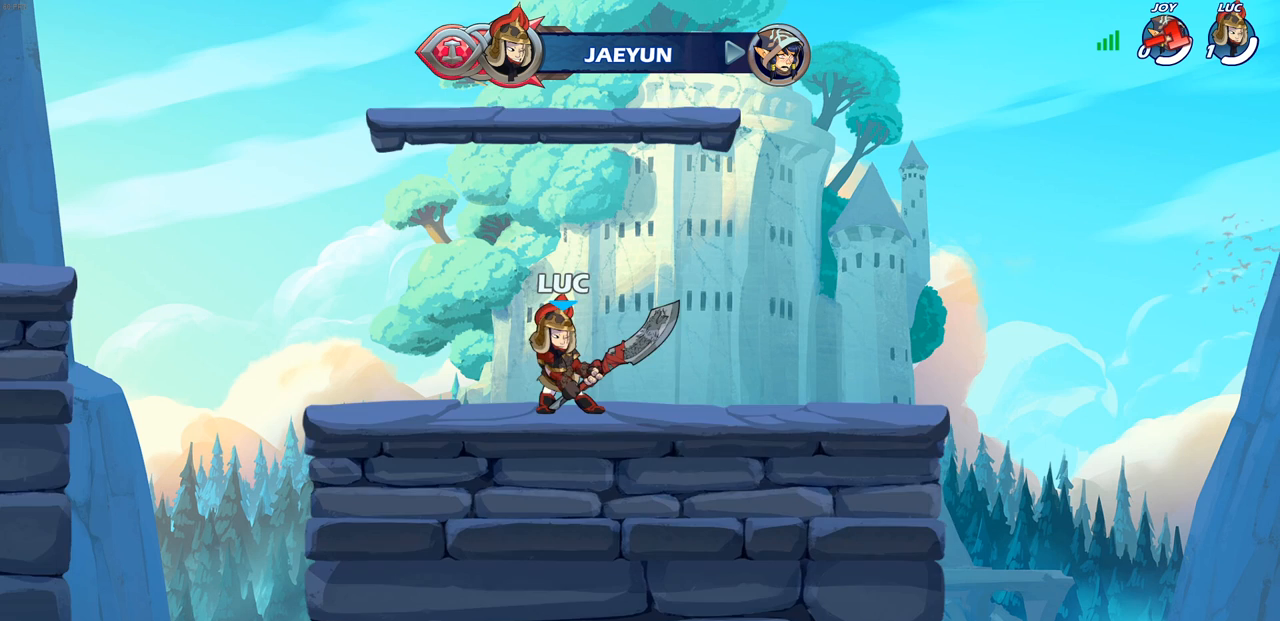
{"buttons": [], "left_stick": "center", "right_stick": "center", "events": []}
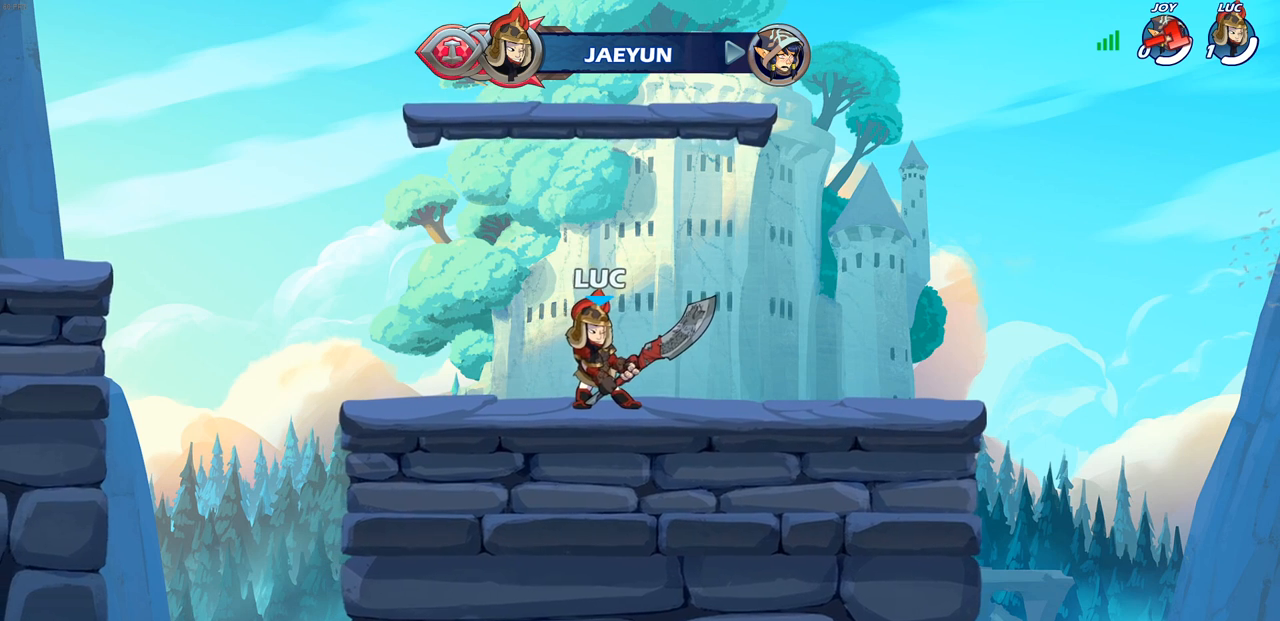
{"buttons": [], "left_stick": "center", "right_stick": "center", "events": []}
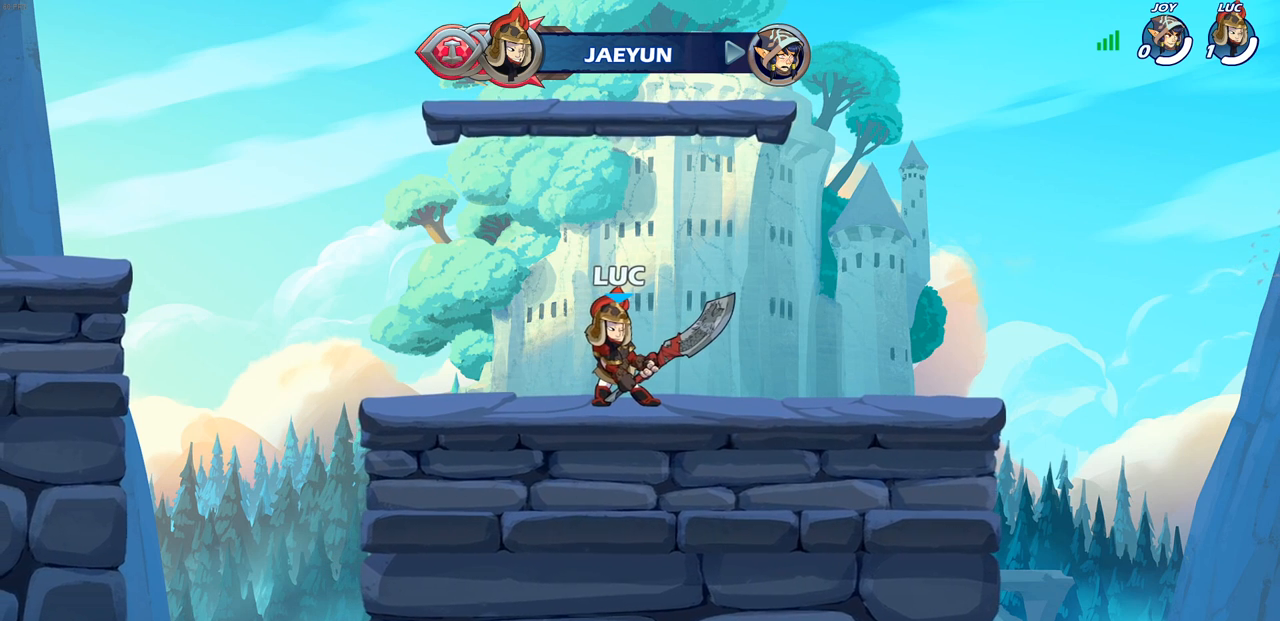
{"buttons": [], "left_stick": "center", "right_stick": "center", "events": []}
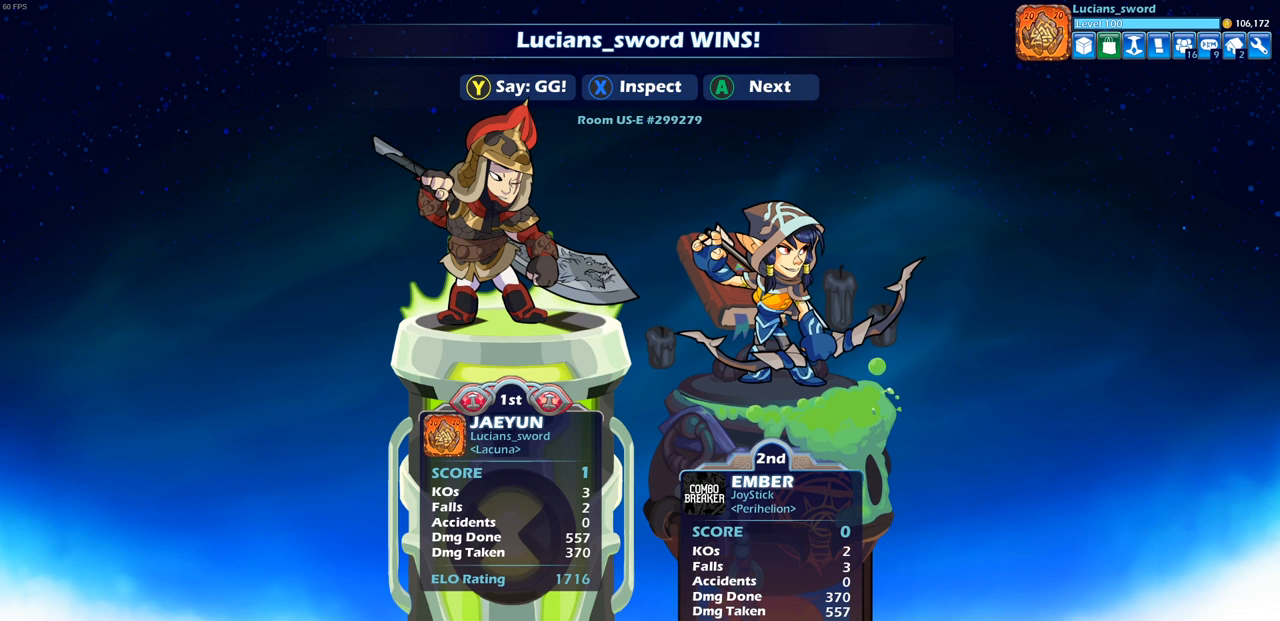
{"buttons": [], "left_stick": "center", "right_stick": "center", "events": []}
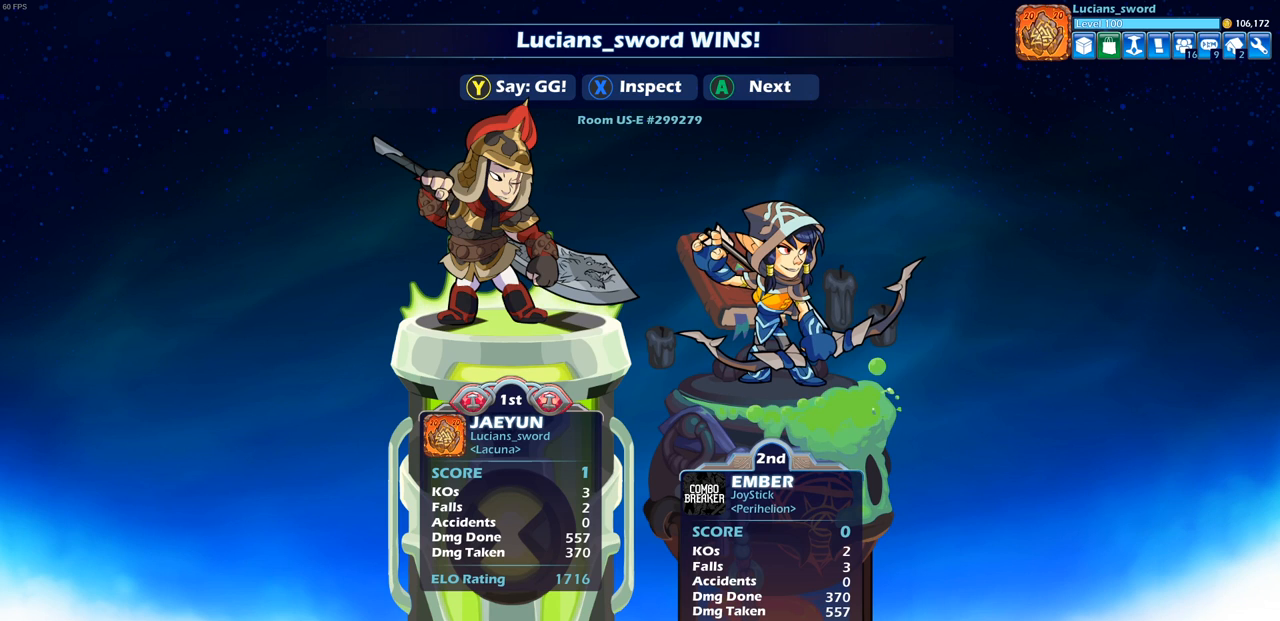
{"buttons": [], "left_stick": "center", "right_stick": "center", "events": []}
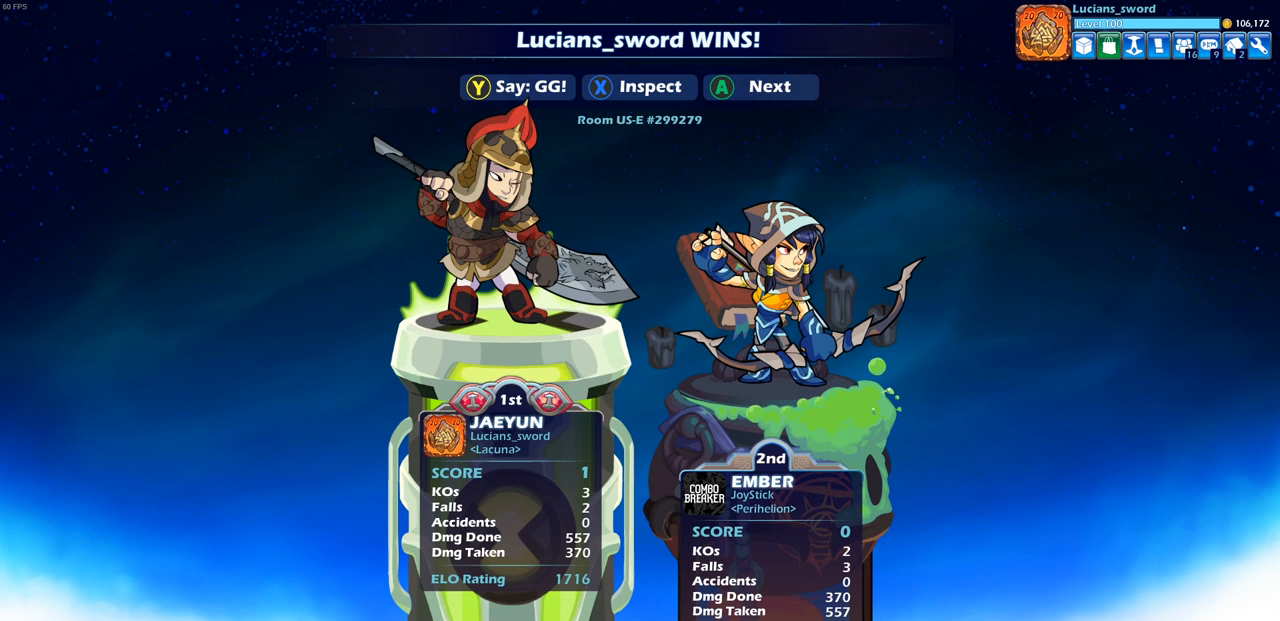
{"buttons": [], "left_stick": "center", "right_stick": "center", "events": []}
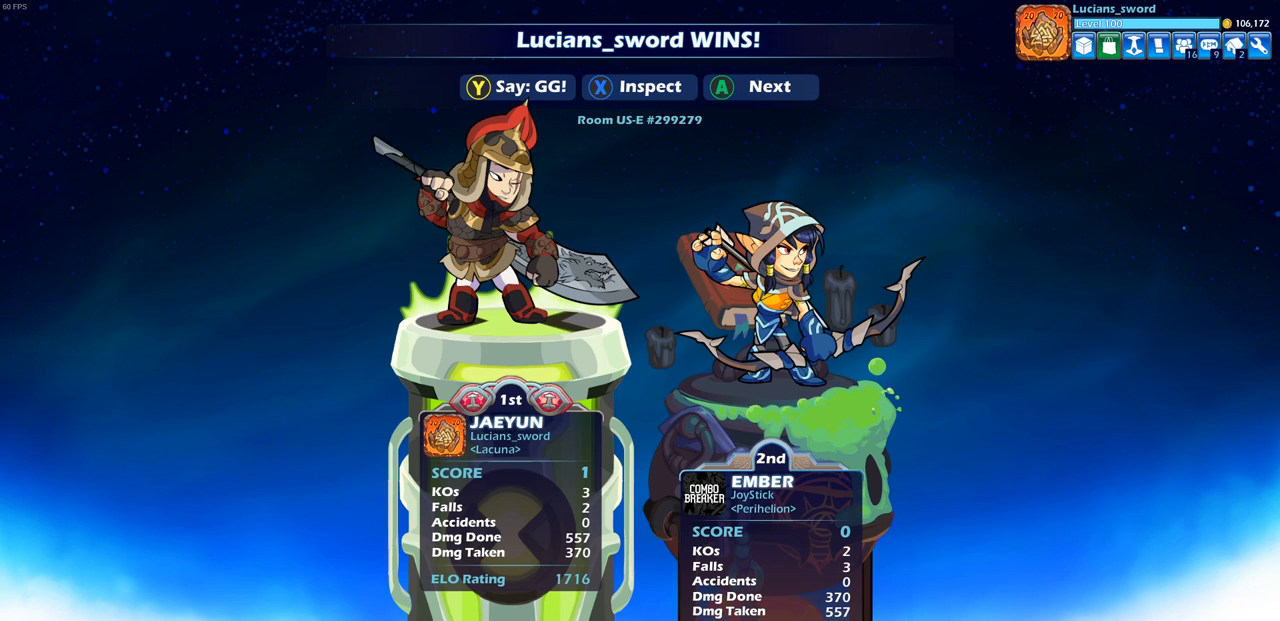
{"buttons": [], "left_stick": "center", "right_stick": "center", "events": []}
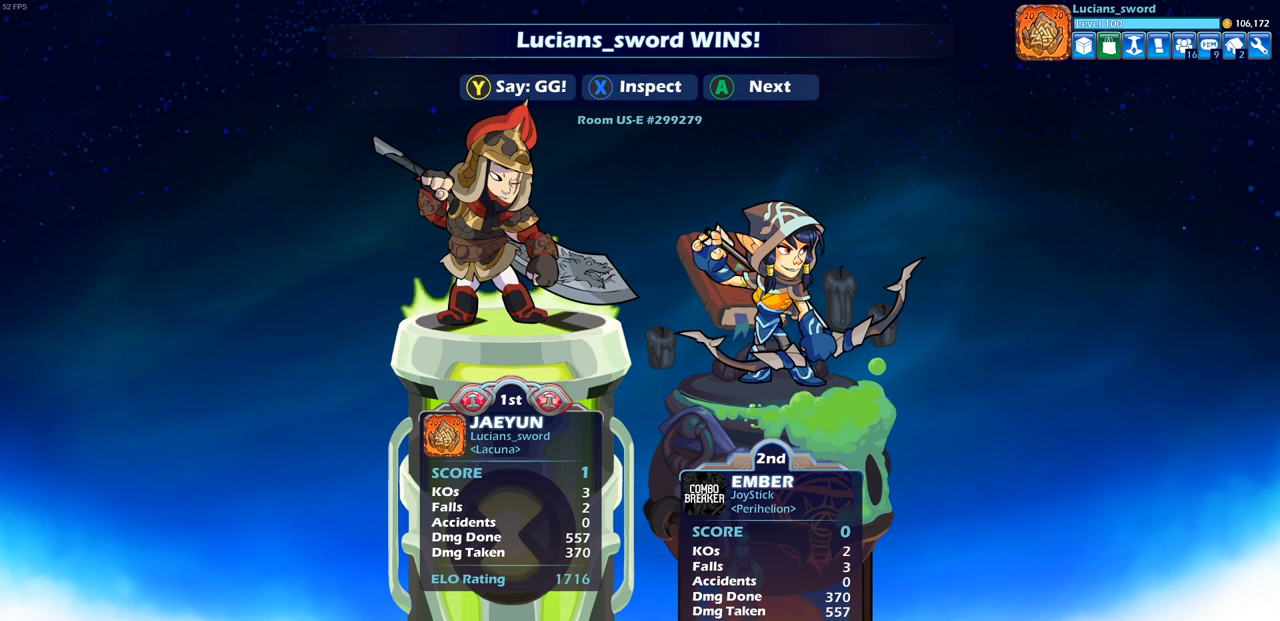
{"buttons": ["TRIANGLE"], "left_stick": "center", "right_stick": "center", "events": [[17, "TRIANGLE", "down"], [100, "TRIANGLE", "up"], [200, "TRIANGLE", "down"], [267, "TRIANGLE", "up"], [350, "TRIANGLE", "down"], [433, "TRIANGLE", "up"], [500, "TRIANGLE", "down"]]}
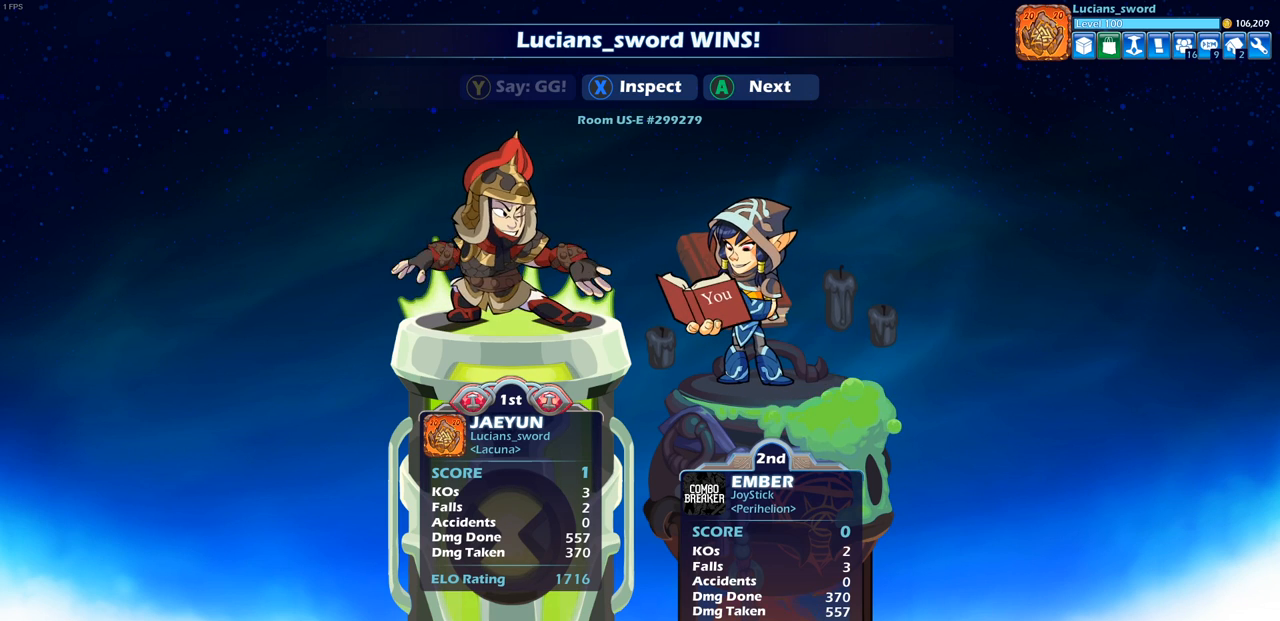
{"buttons": [], "left_stick": "center", "right_stick": "center", "events": [[83, "TRIANGLE", "up"]]}
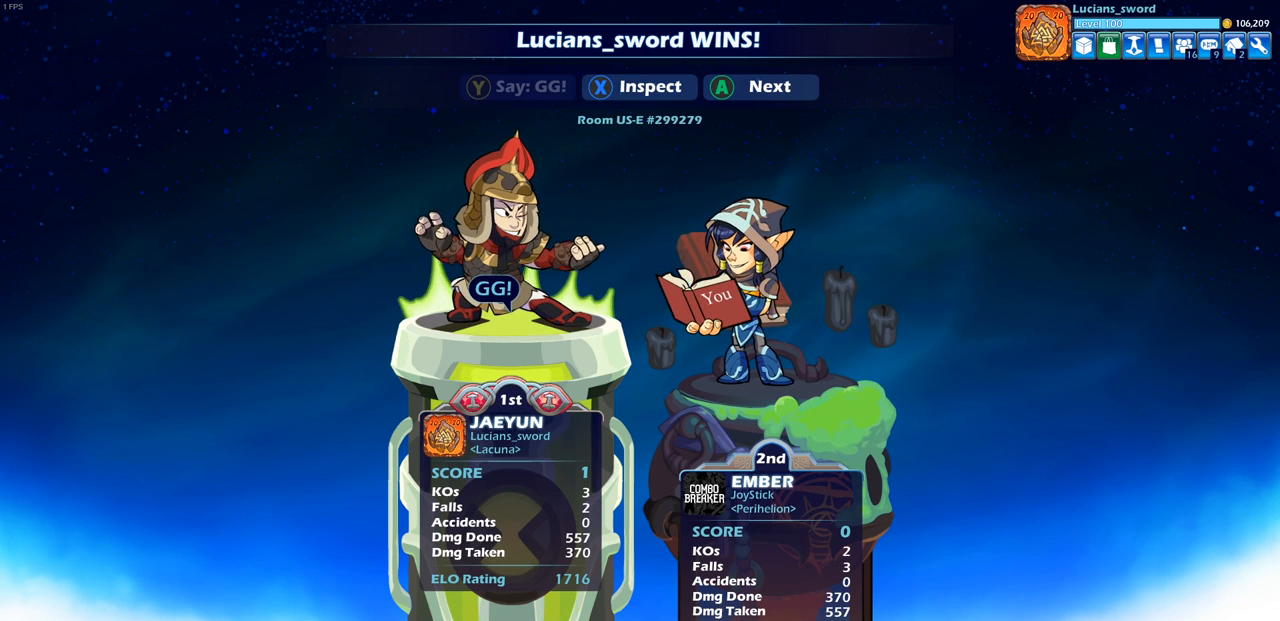
{"buttons": [], "left_stick": "center", "right_stick": "center", "events": []}
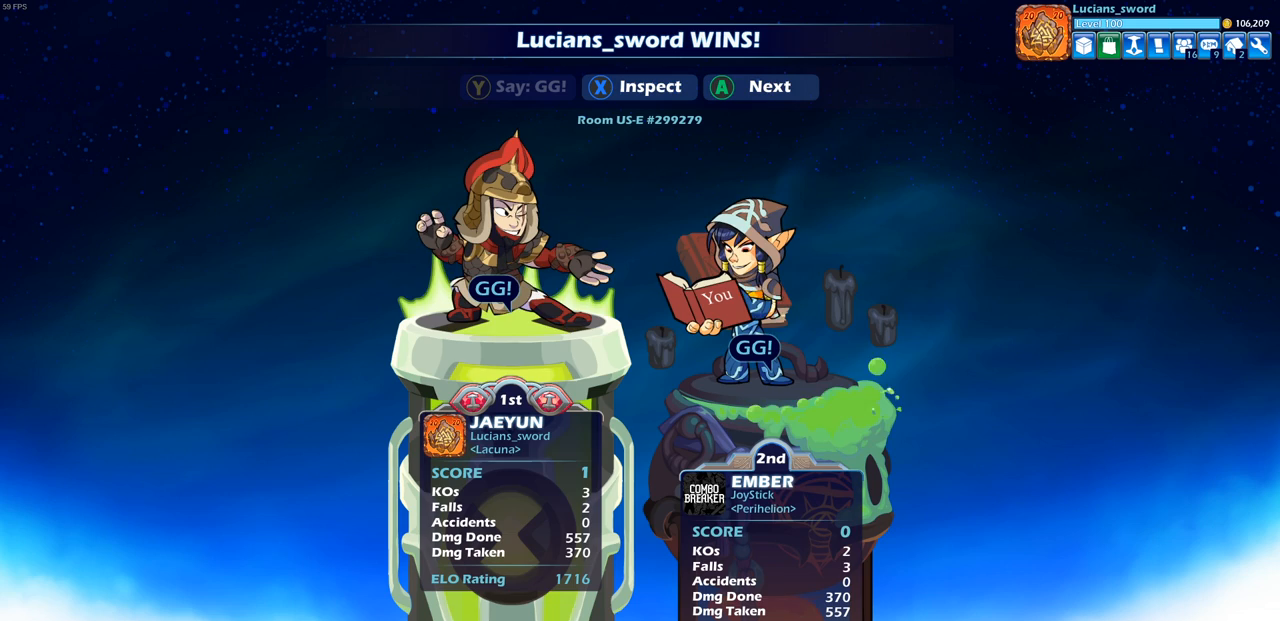
{"buttons": [], "left_stick": "center", "right_stick": "center", "events": []}
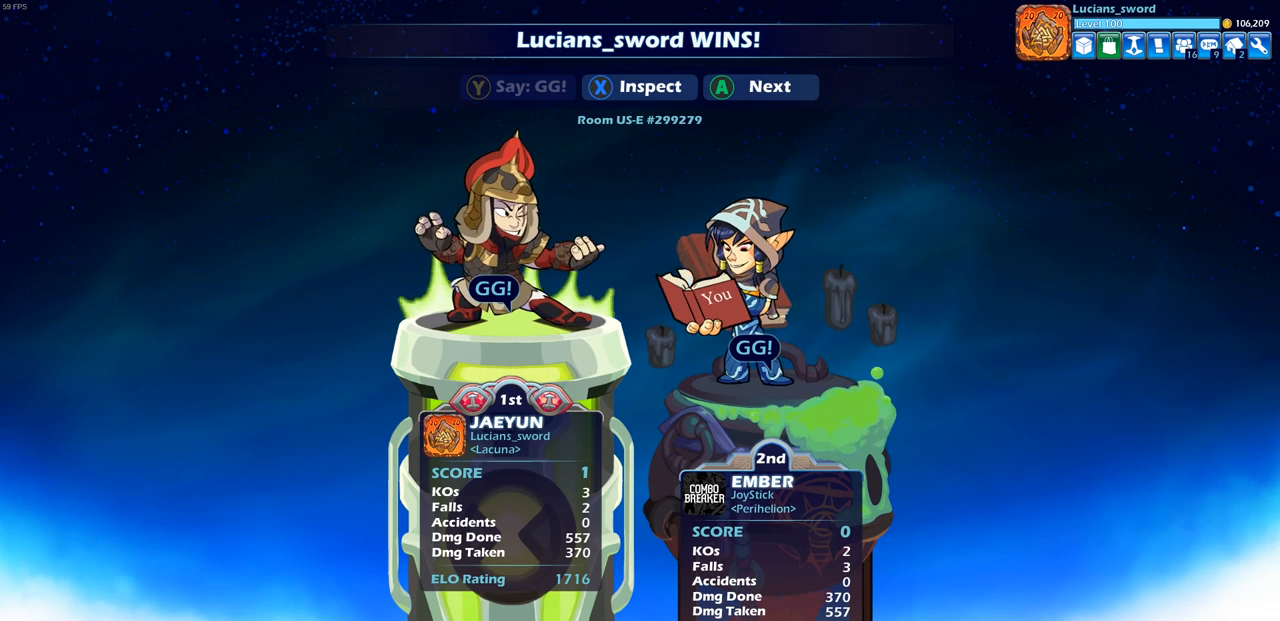
{"buttons": ["CROSS"], "left_stick": "center", "right_stick": "center", "events": [[433, "CROSS", "down"]]}
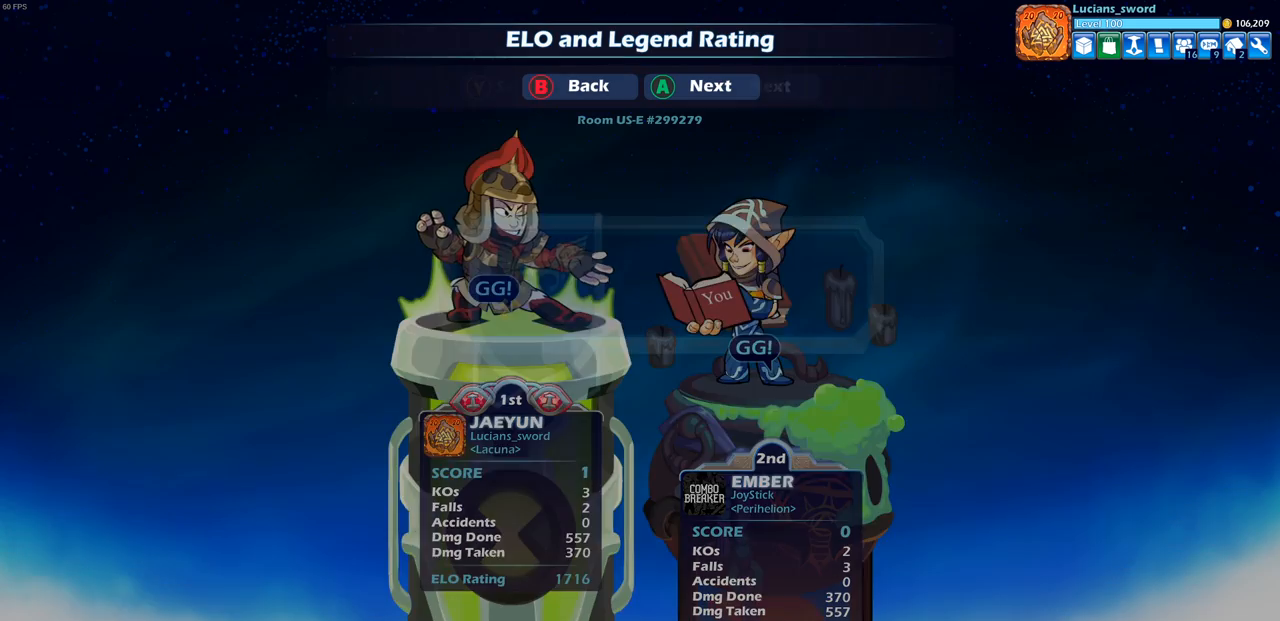
{"buttons": [], "left_stick": "center", "right_stick": "center", "events": [[17, "CROSS", "up"]]}
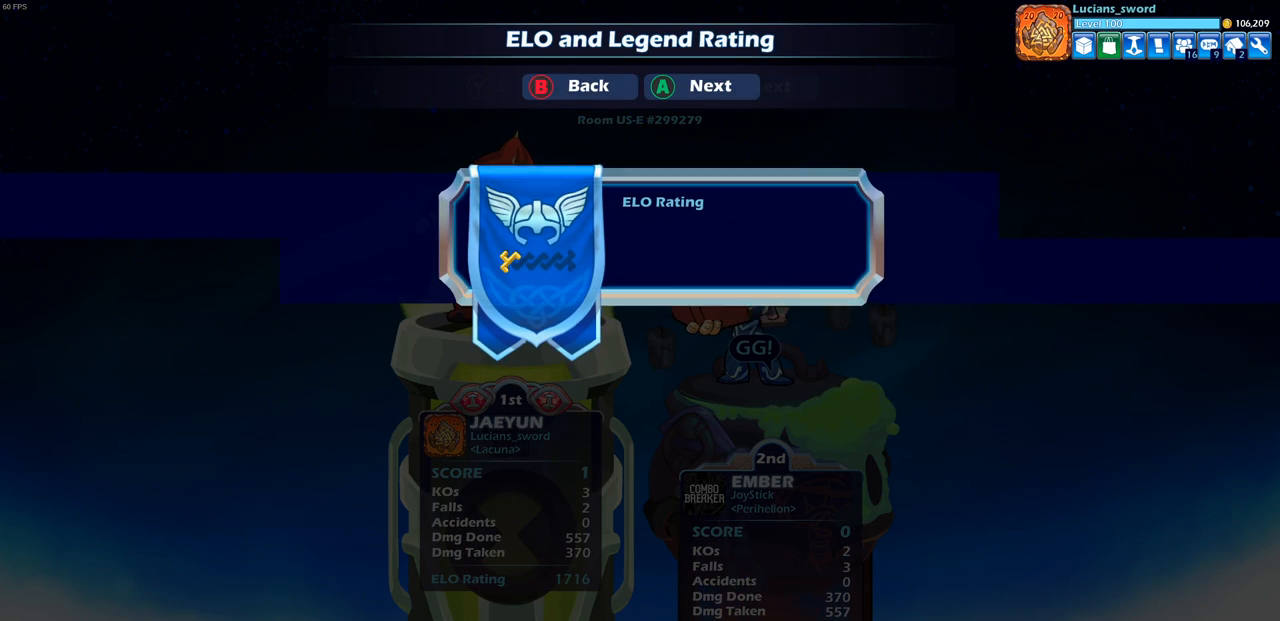
{"buttons": [], "left_stick": "center", "right_stick": "center", "events": []}
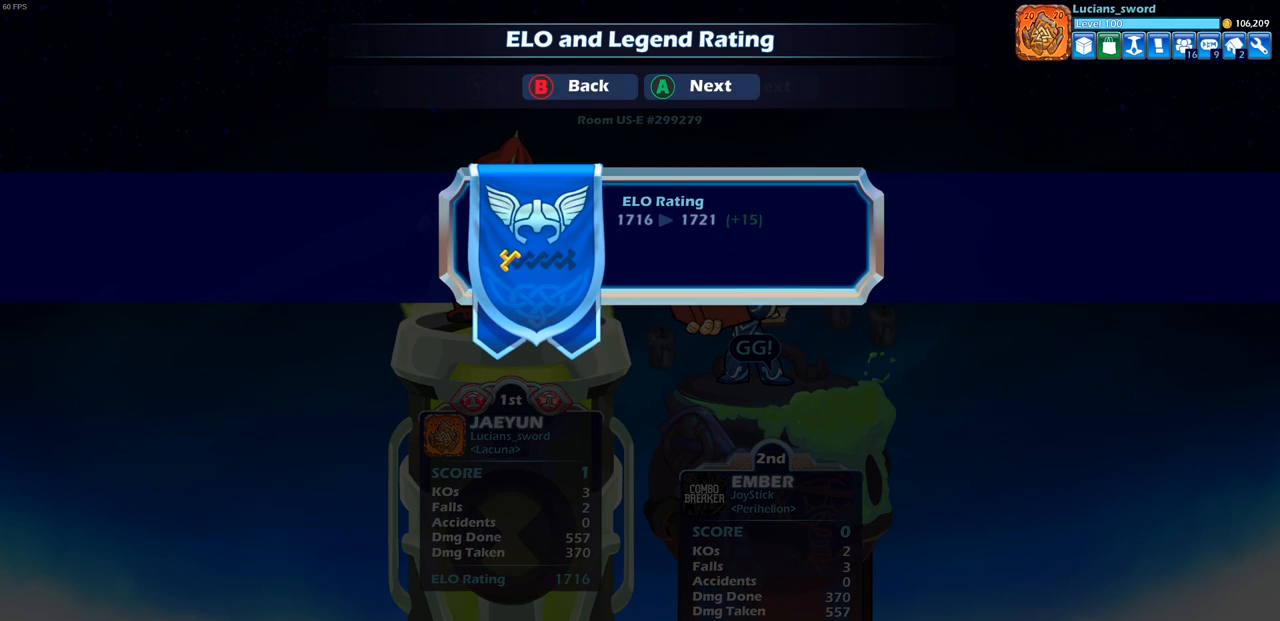
{"buttons": [], "left_stick": "center", "right_stick": "center", "events": []}
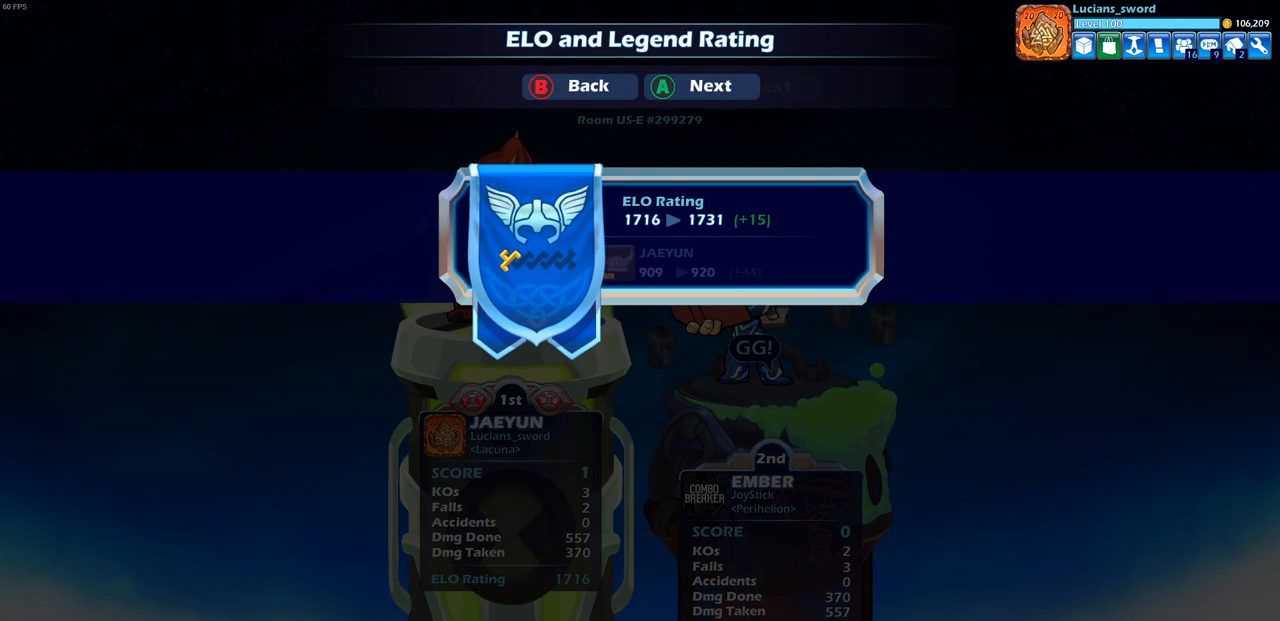
{"buttons": ["CROSS"], "left_stick": "center", "right_stick": "center", "events": [[50, "CROSS", "down"], [183, "CROSS", "up"], [467, "CROSS", "down"]]}
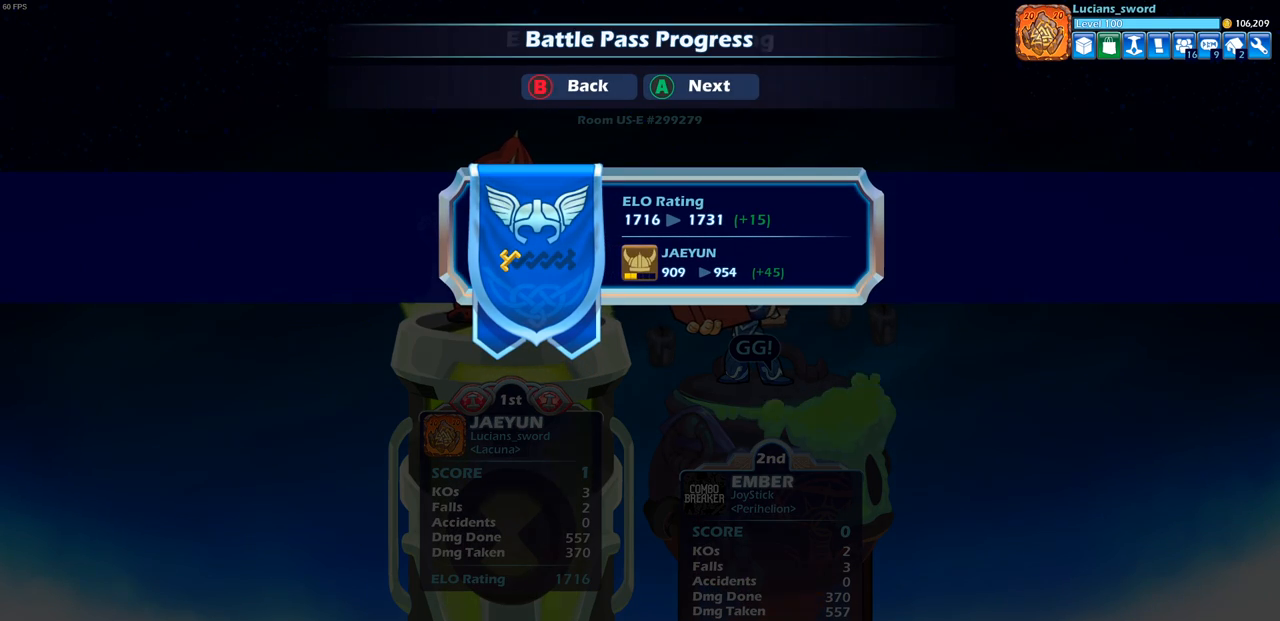
{"buttons": [], "left_stick": "center", "right_stick": "center", "events": [[83, "CROSS", "up"], [383, "CROSS", "down"], [500, "CROSS", "up"]]}
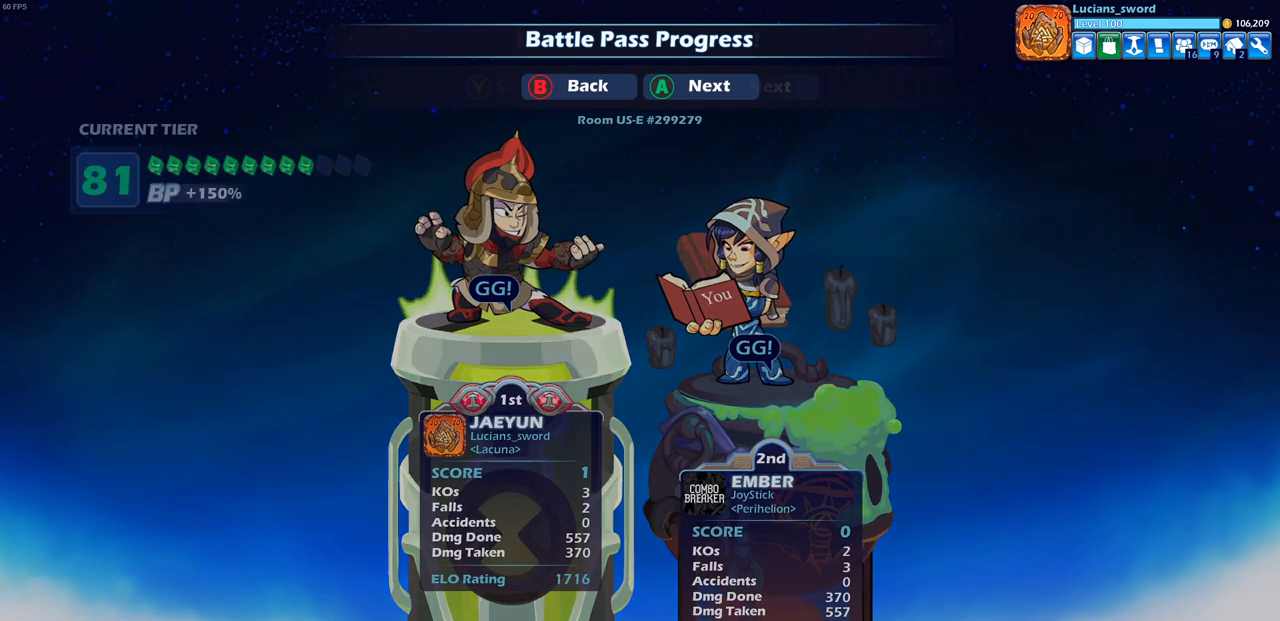
{"buttons": [], "left_stick": "center", "right_stick": "center", "events": []}
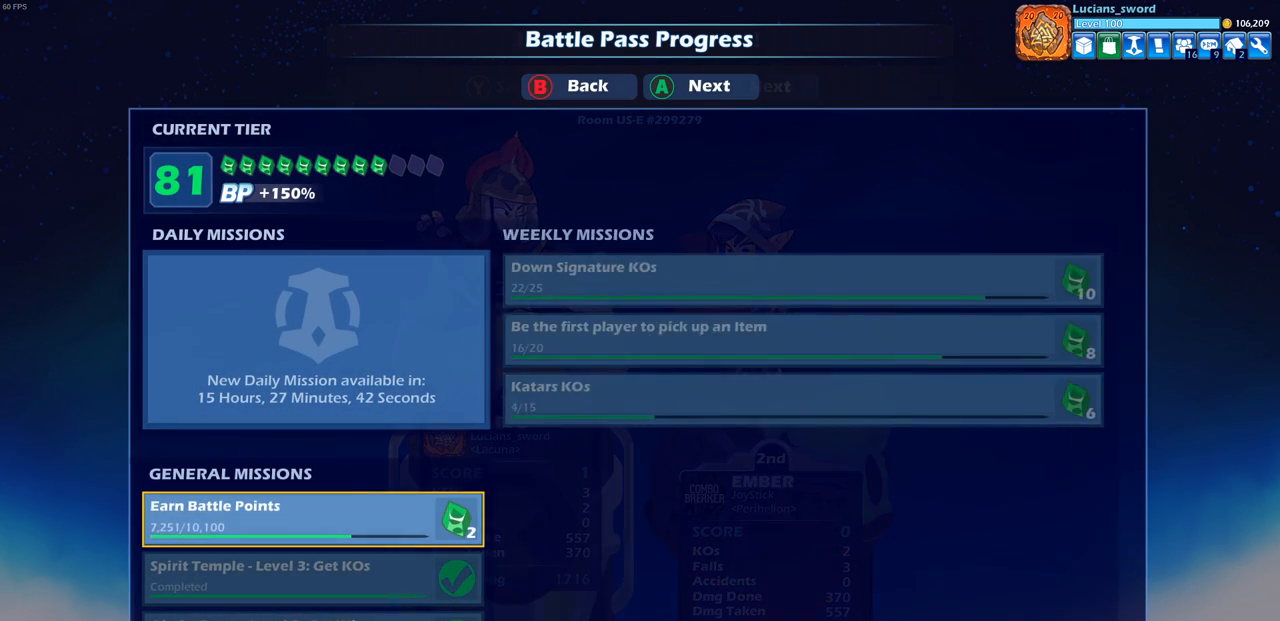
{"buttons": [], "left_stick": "center", "right_stick": "center", "events": []}
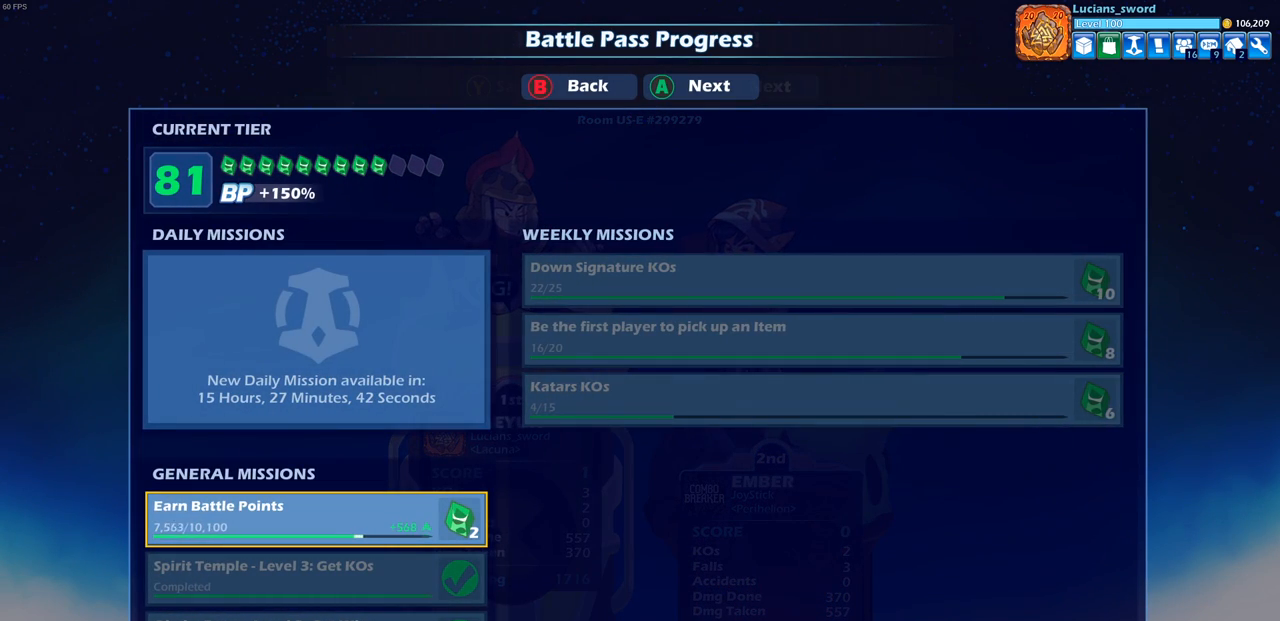
{"buttons": [], "left_stick": "center", "right_stick": "center", "events": []}
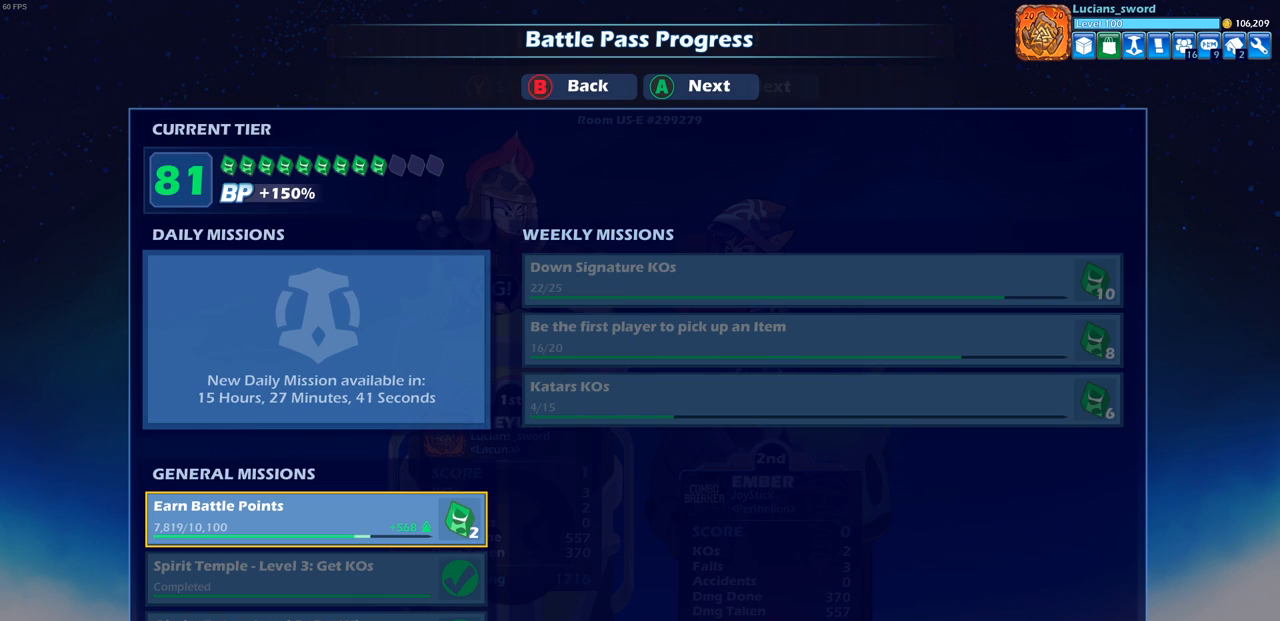
{"buttons": [], "left_stick": "center", "right_stick": "center", "events": []}